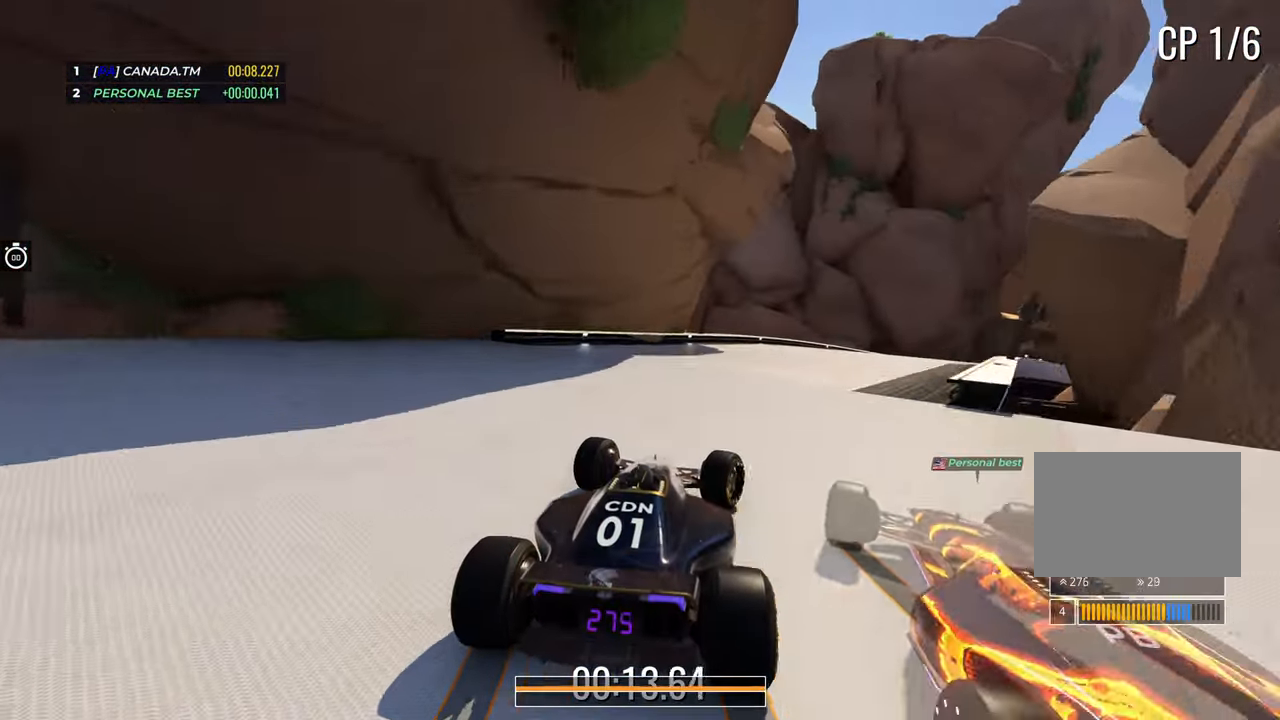
Gameplay with keyboard; each line is a JSON object with the keys held at the frame after it. "events" lists presses ("down") and releases ("up") of "down", "left", "right" and "up" between this image and that frame as [ms after this image, input, new state], when the widget could be followed in between. No other keys are recorded. Mouse input is not recorded.
{"keys": ["right"], "events": [[417, "up", "up"]]}
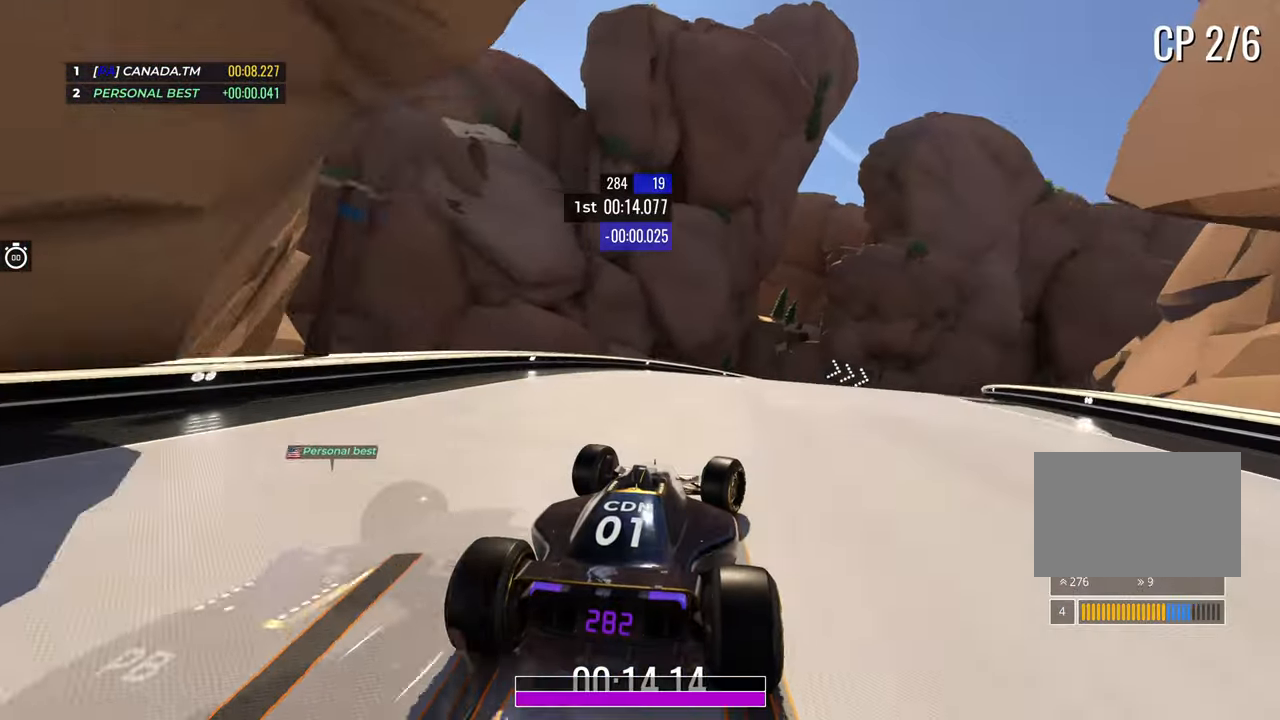
{"keys": ["right", "up"], "events": [[83, "up", "down"]]}
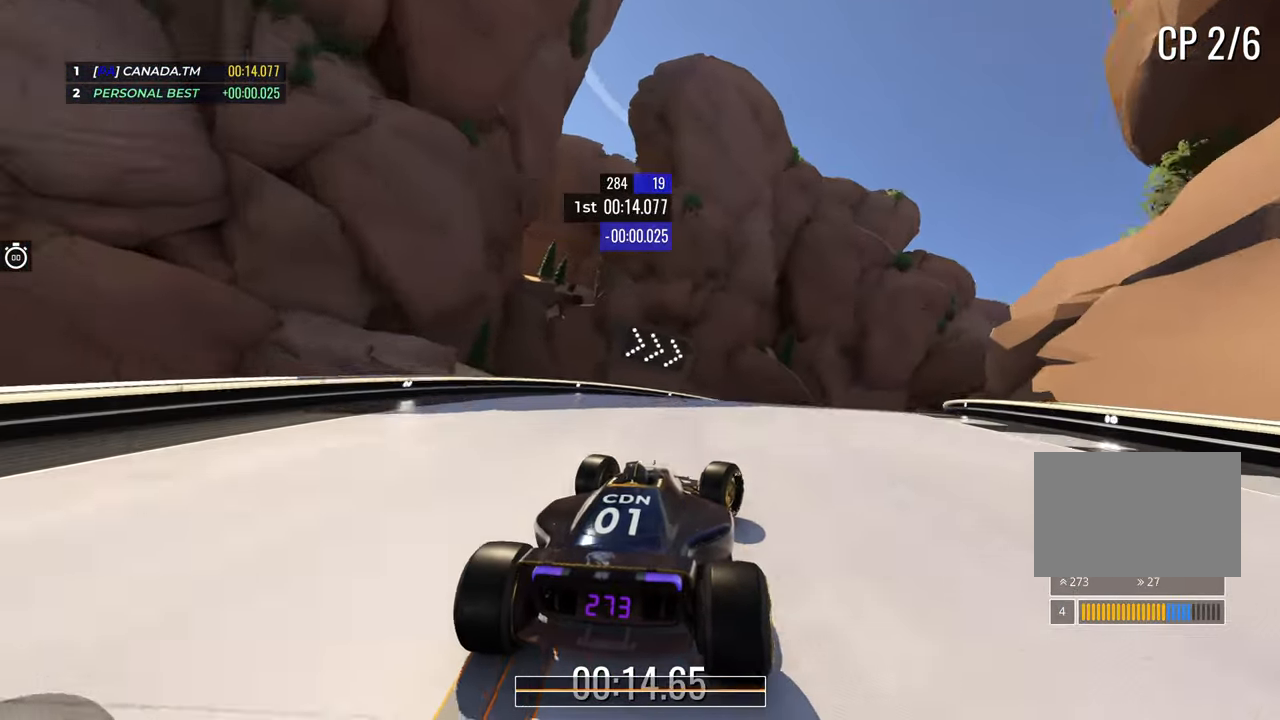
{"keys": ["right", "up"], "events": []}
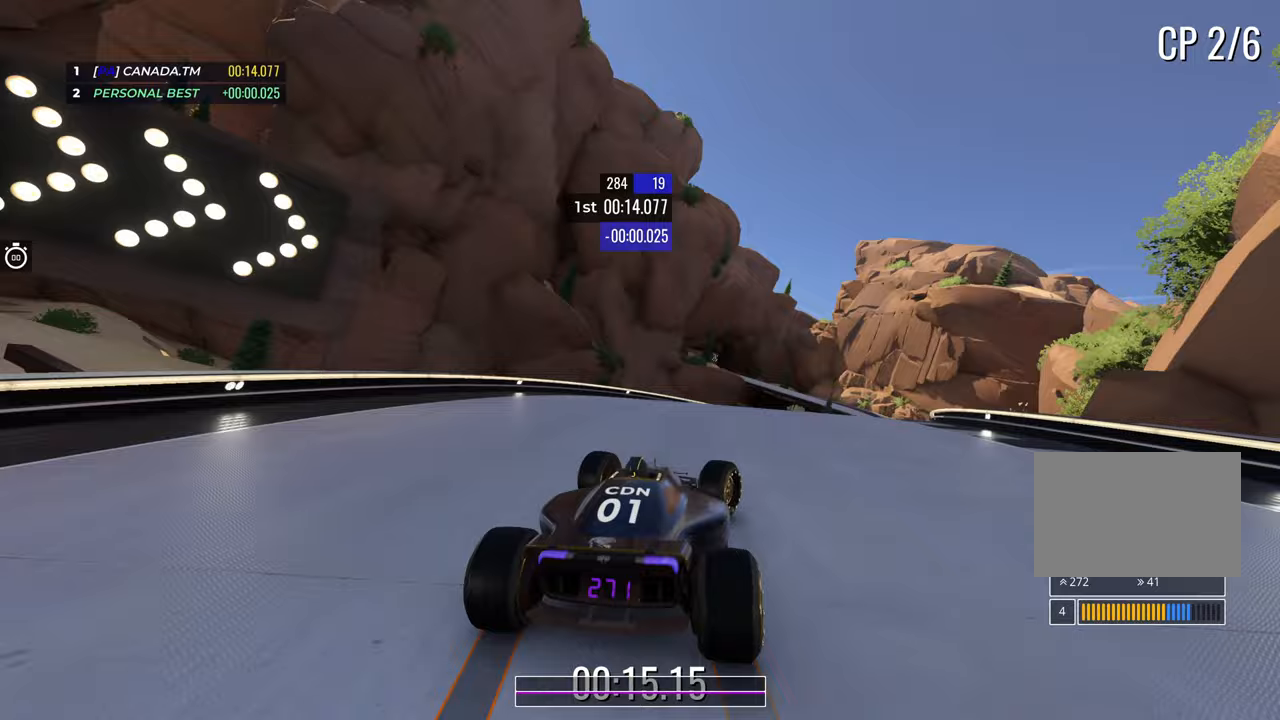
{"keys": ["right", "up"], "events": [[50, "right", "up"], [183, "right", "down"], [350, "right", "up"], [400, "right", "down"]]}
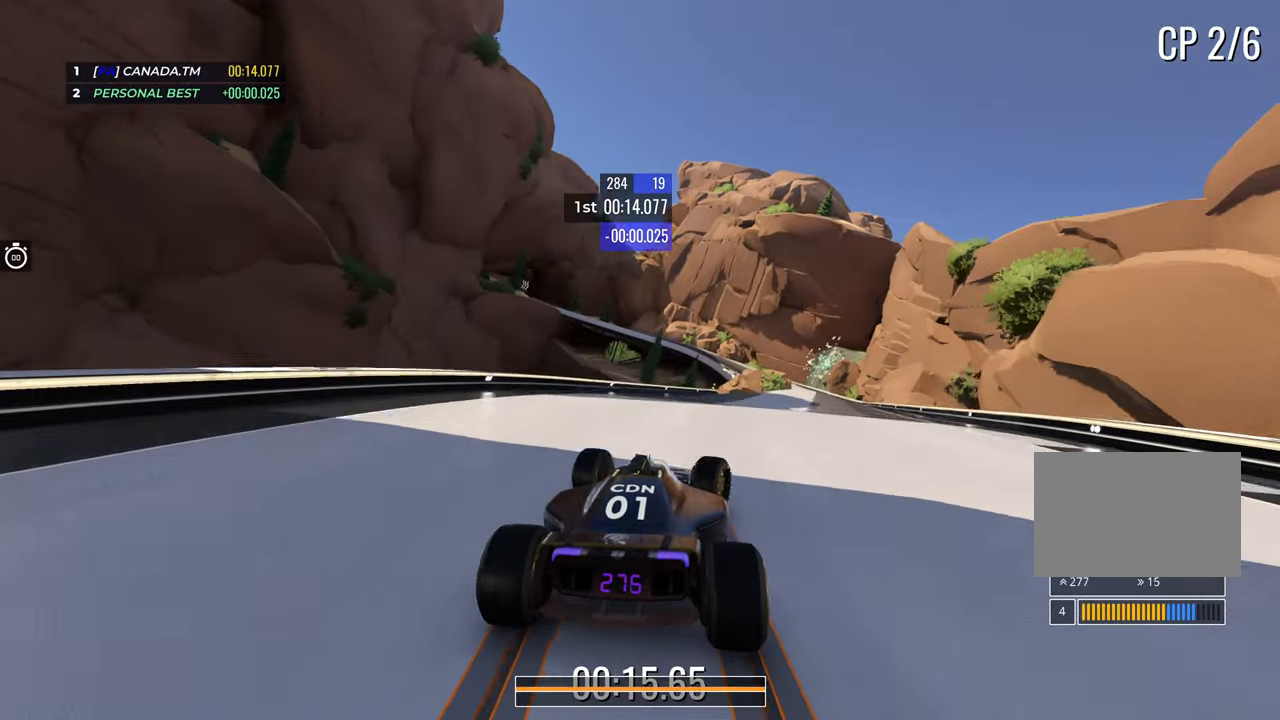
{"keys": ["up"], "events": [[400, "right", "up"]]}
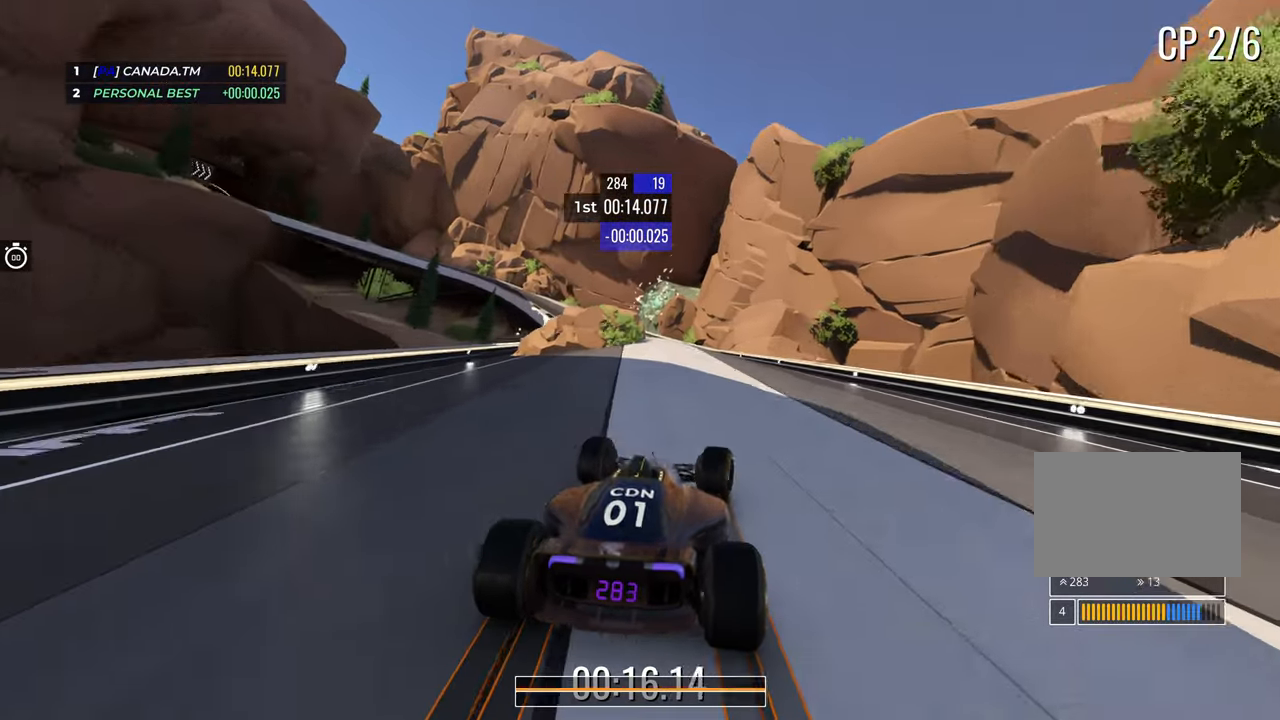
{"keys": ["down", "left", "up"], "events": [[33, "left", "down"], [500, "down", "down"]]}
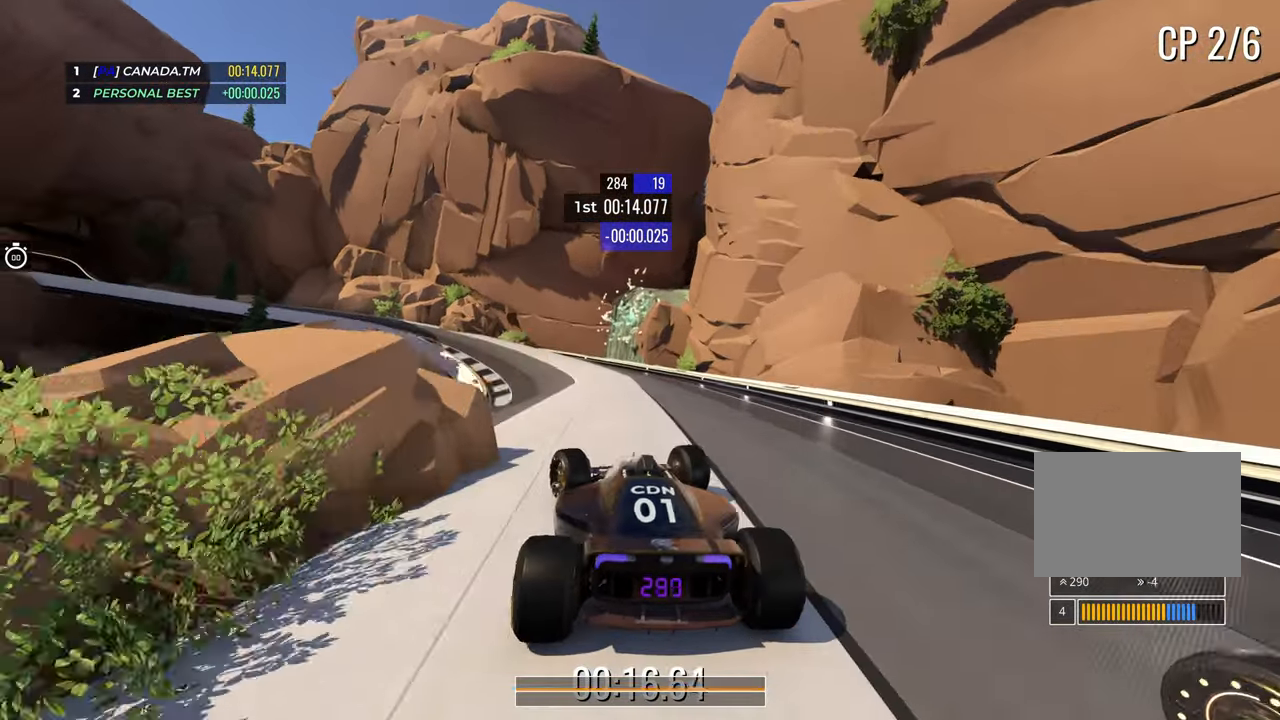
{"keys": ["down", "up"]}
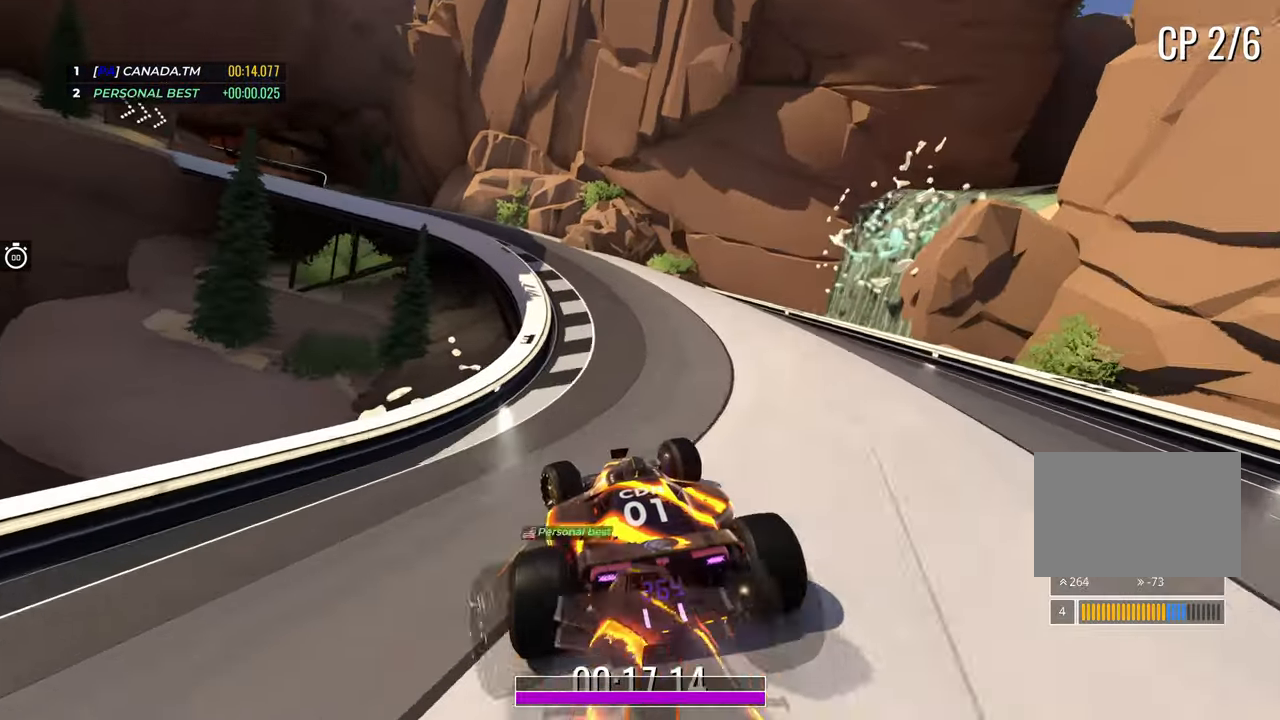
{"keys": ["left", "up"], "events": [[17, "down", "up"], [150, "left", "down"], [200, "down", "down"], [367, "down", "up"]]}
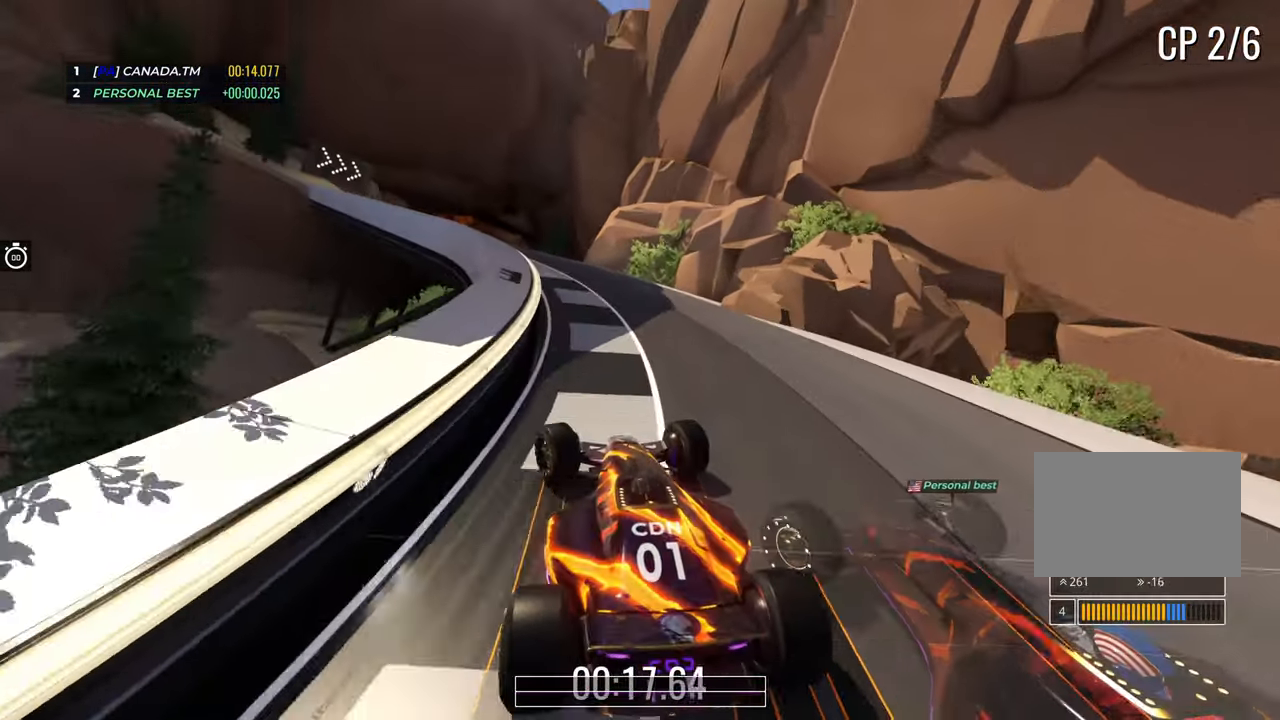
{"keys": ["right", "up"], "events": [[417, "left", "up"], [433, "right", "down"]]}
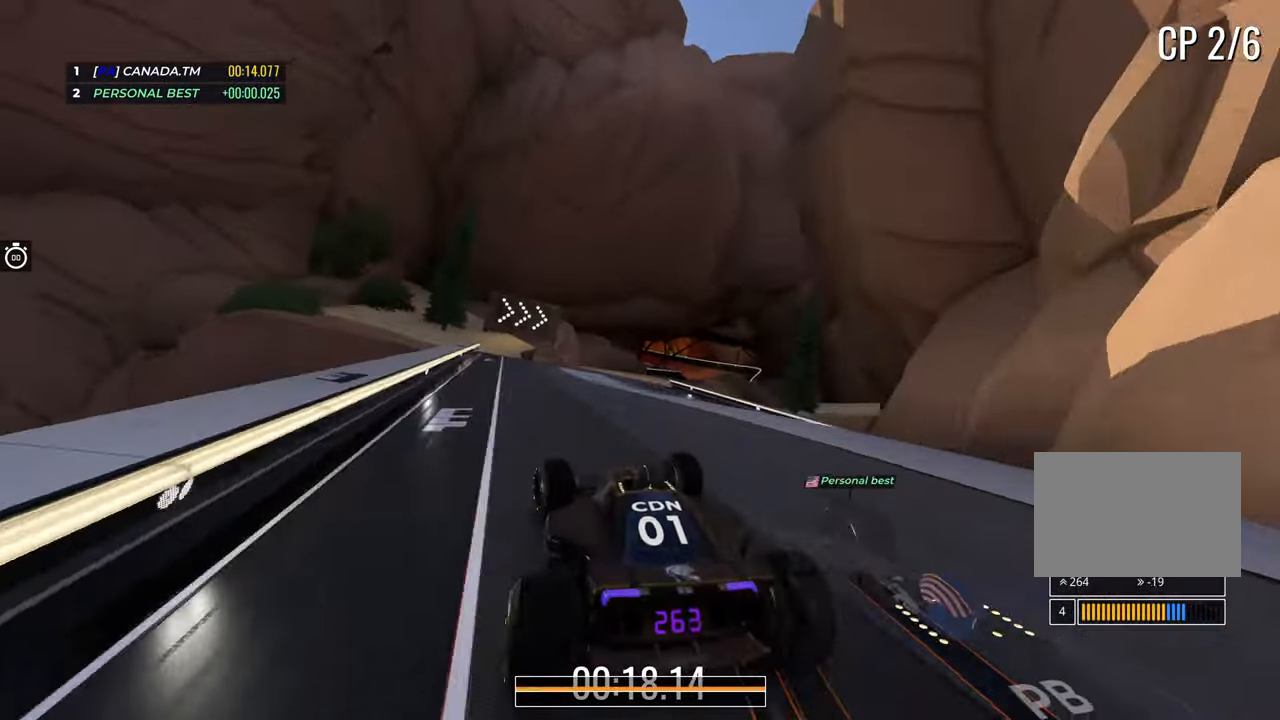
{"keys": ["right", "up"], "events": [[250, "right", "up"], [283, "right", "down"]]}
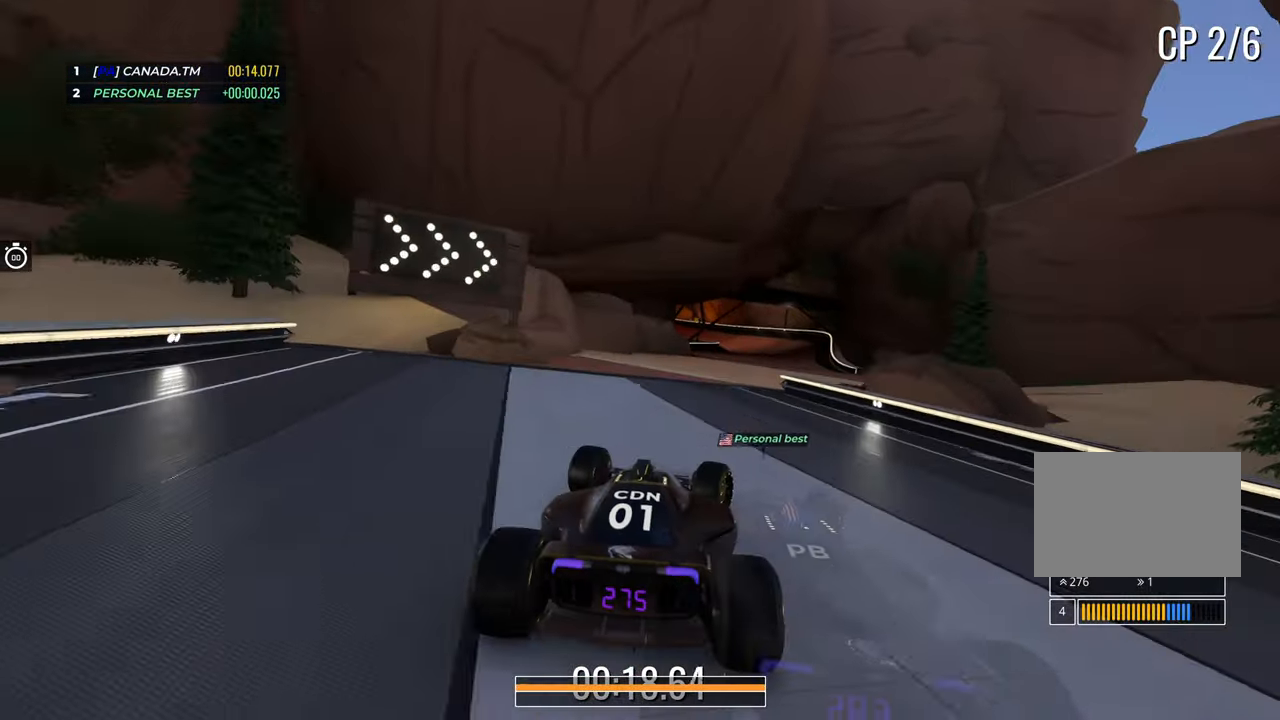
{"keys": ["up"], "events": [[133, "right", "up"], [400, "right", "down"], [500, "right", "up"]]}
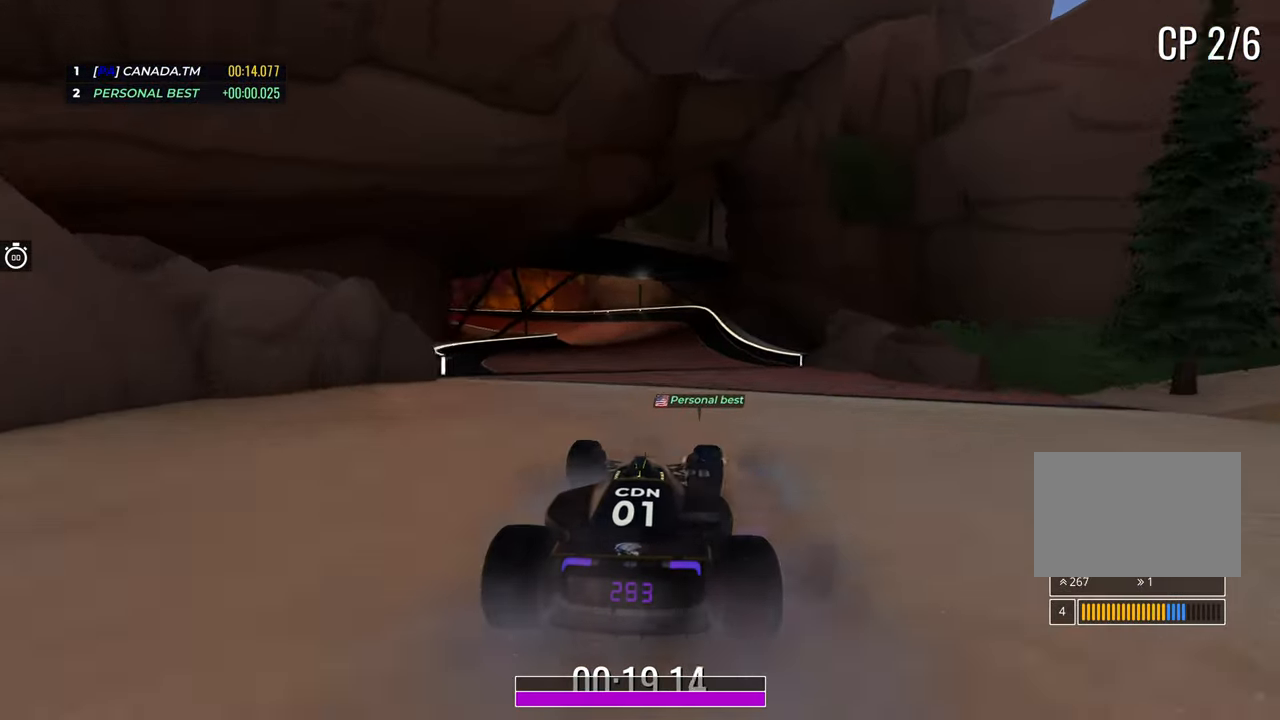
{"keys": ["left", "up"], "events": [[400, "left", "down"]]}
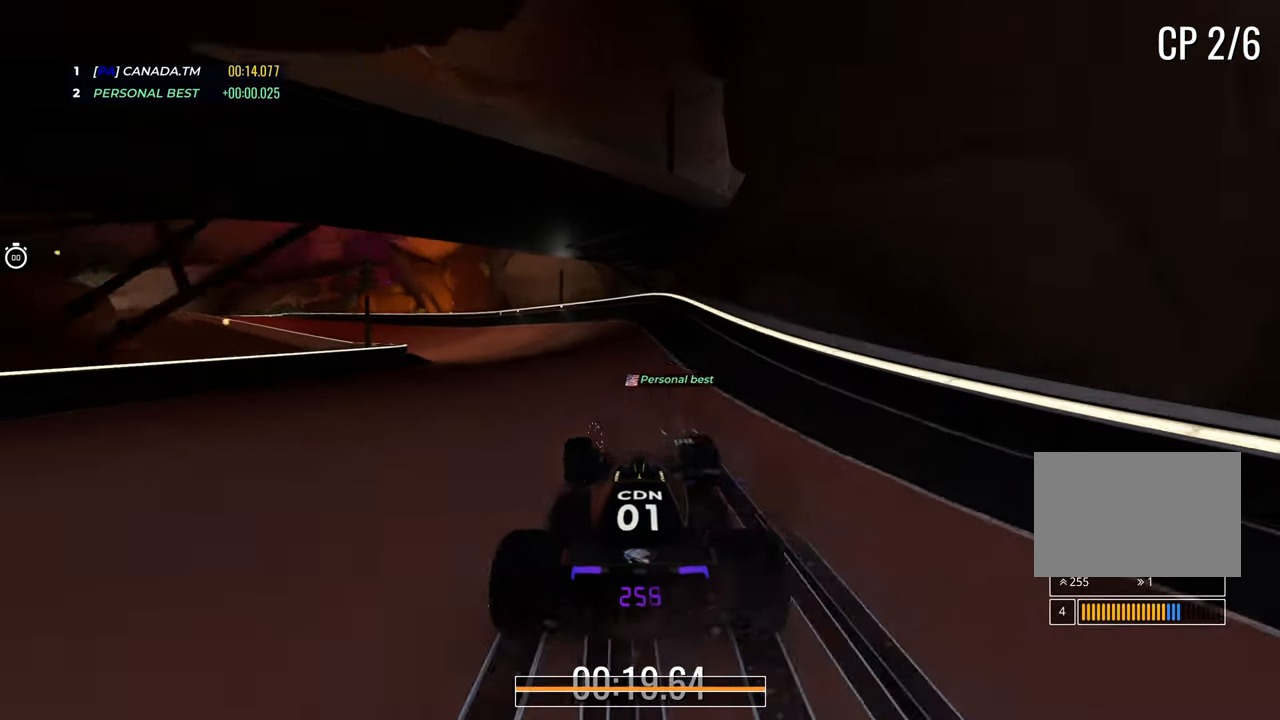
{"keys": ["left", "up"], "events": [[50, "left", "up"], [117, "left", "down"]]}
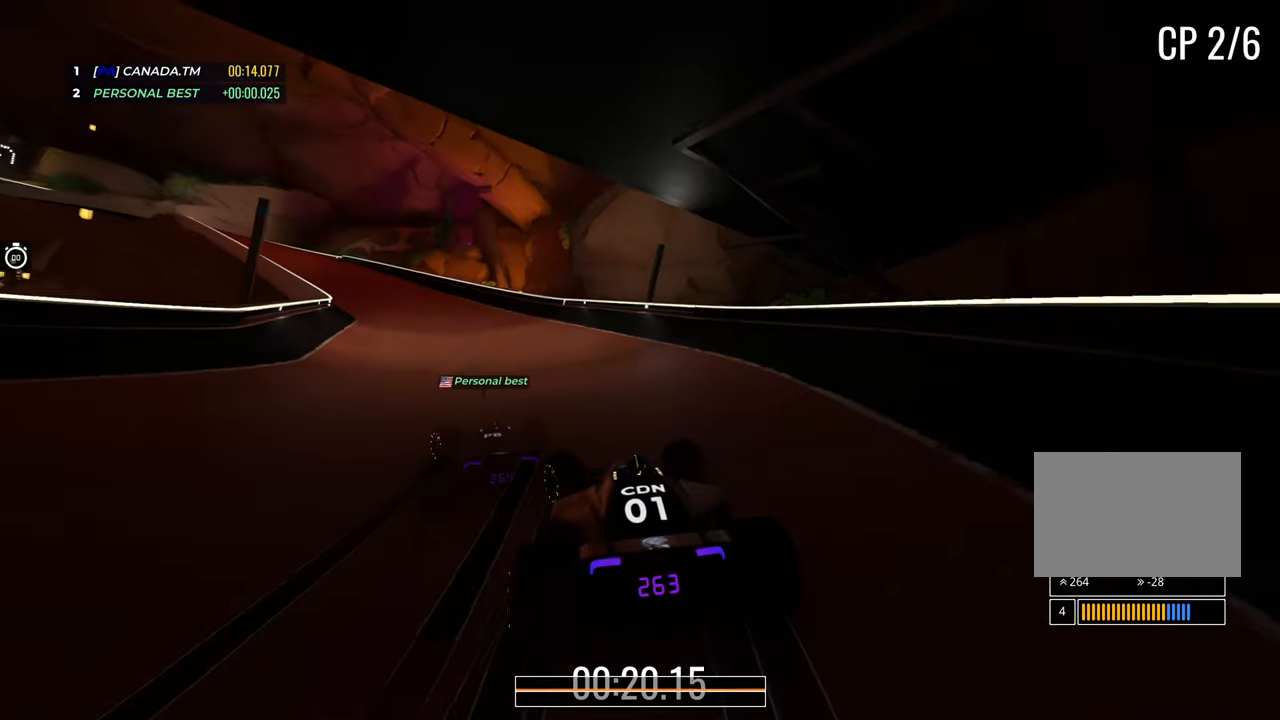
{"keys": ["left", "up"], "events": []}
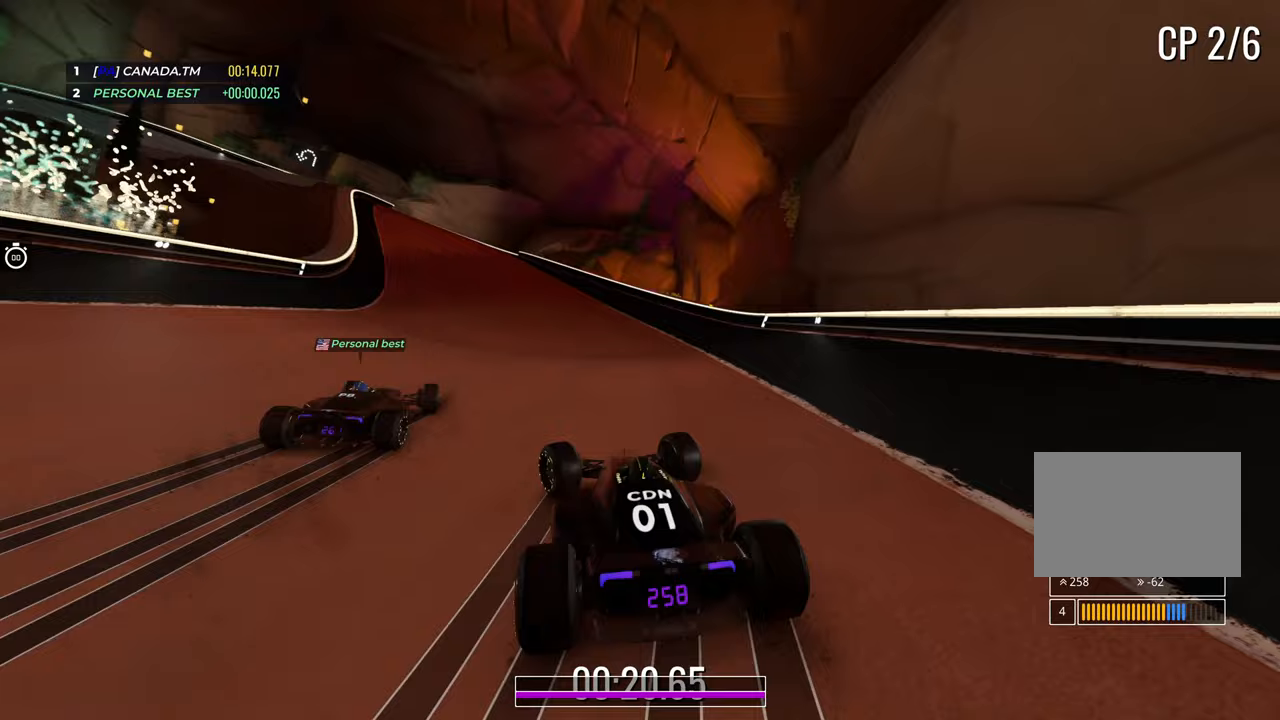
{"keys": ["up"], "events": [[300, "left", "up"]]}
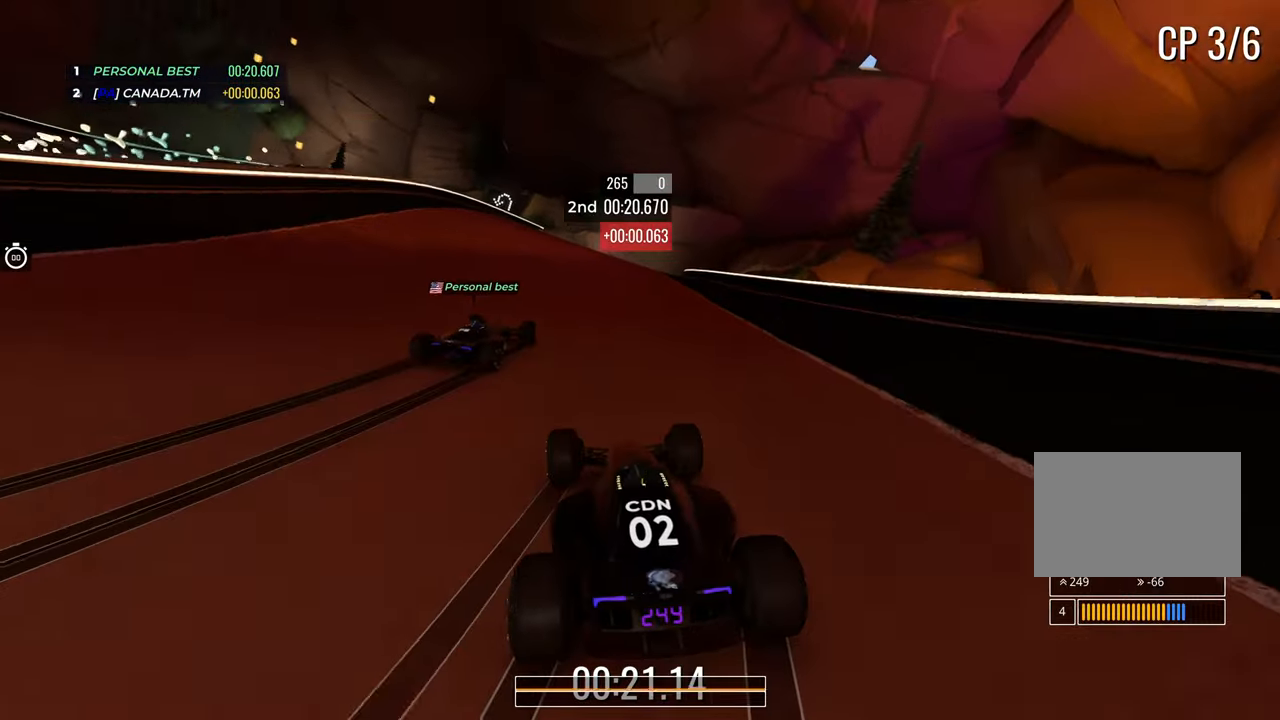
{"keys": ["left", "up"], "events": [[17, "left", "down"], [83, "left", "up"], [450, "left", "down"]]}
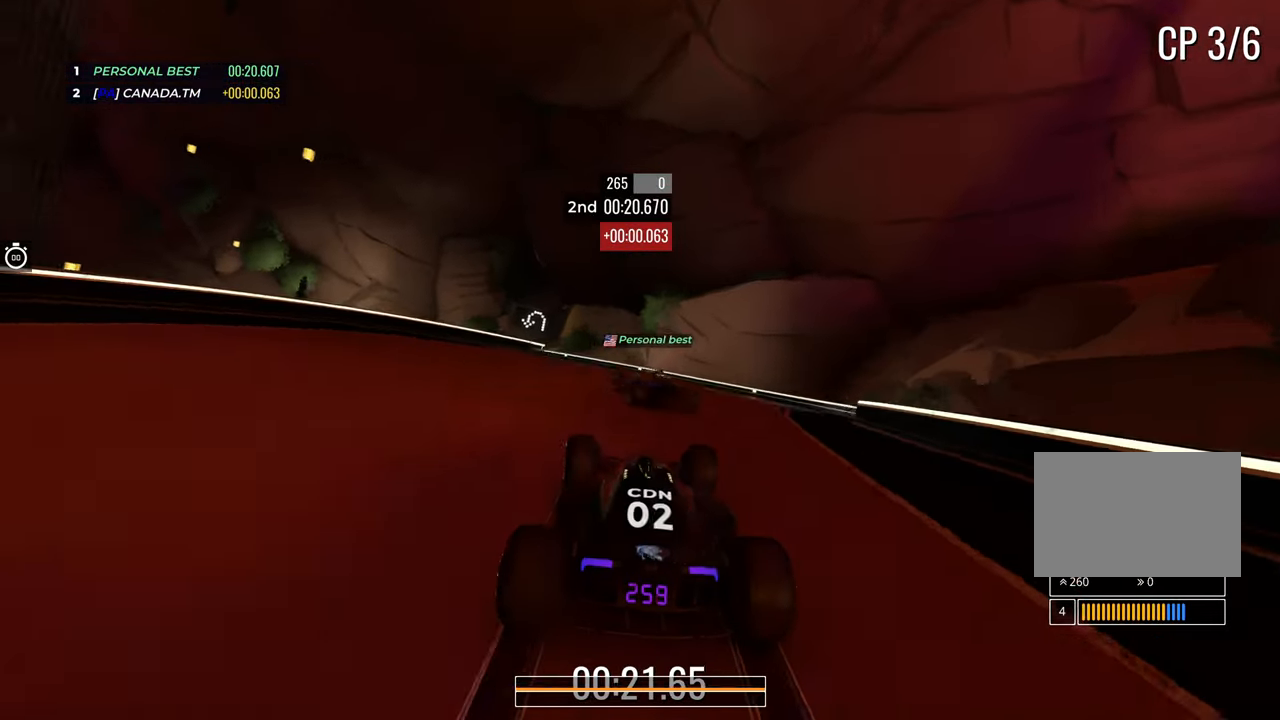
{"keys": ["left", "up"], "events": []}
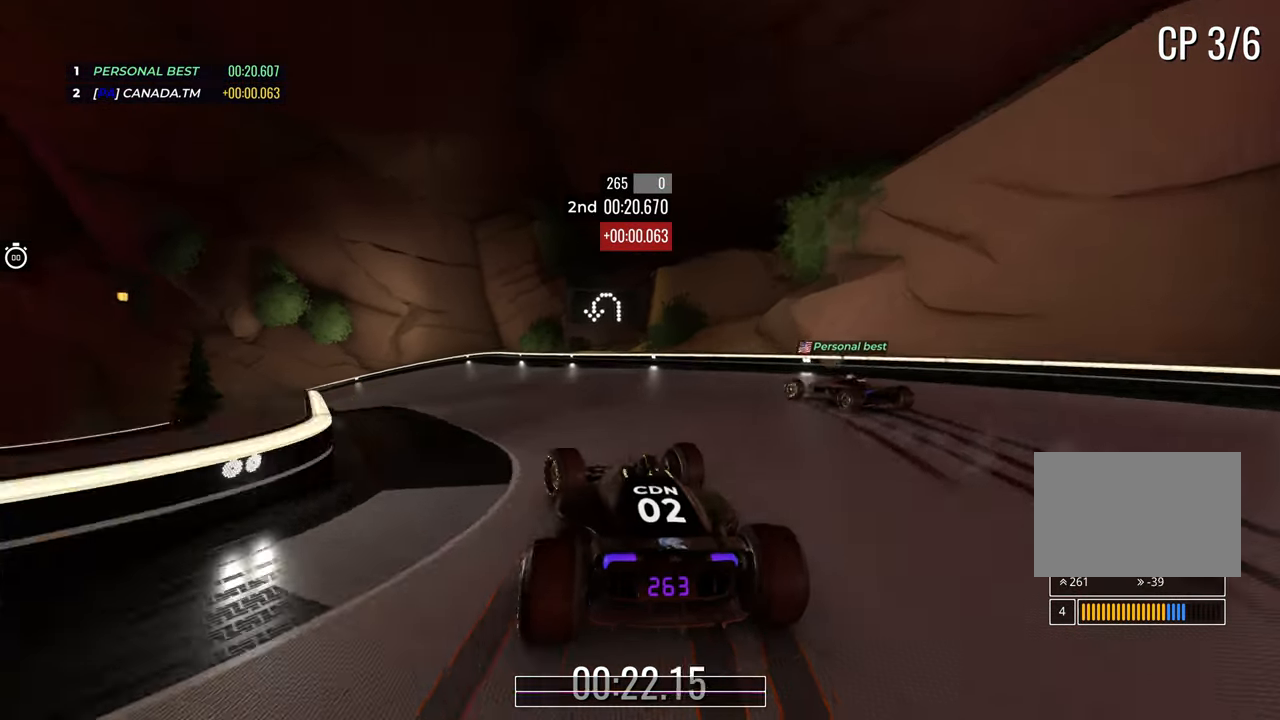
{"keys": ["left", "up"], "events": [[167, "down", "down"], [500, "down", "up"]]}
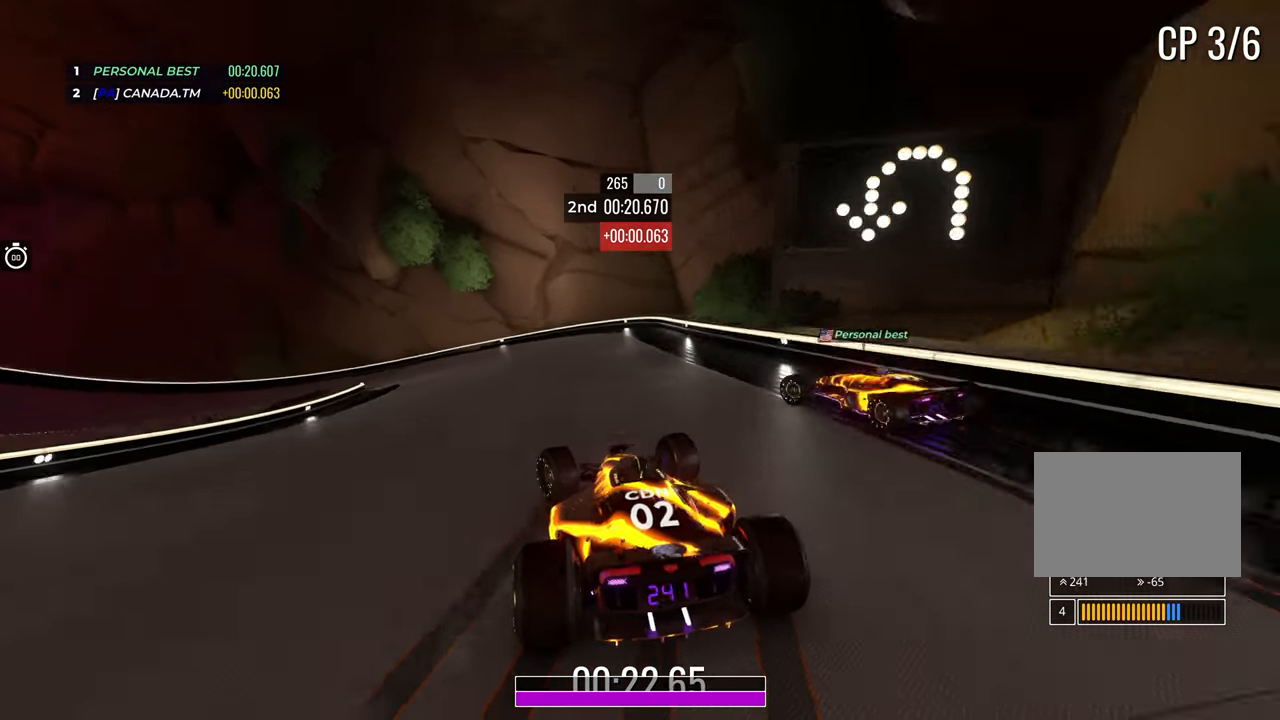
{"keys": ["left", "up"], "events": []}
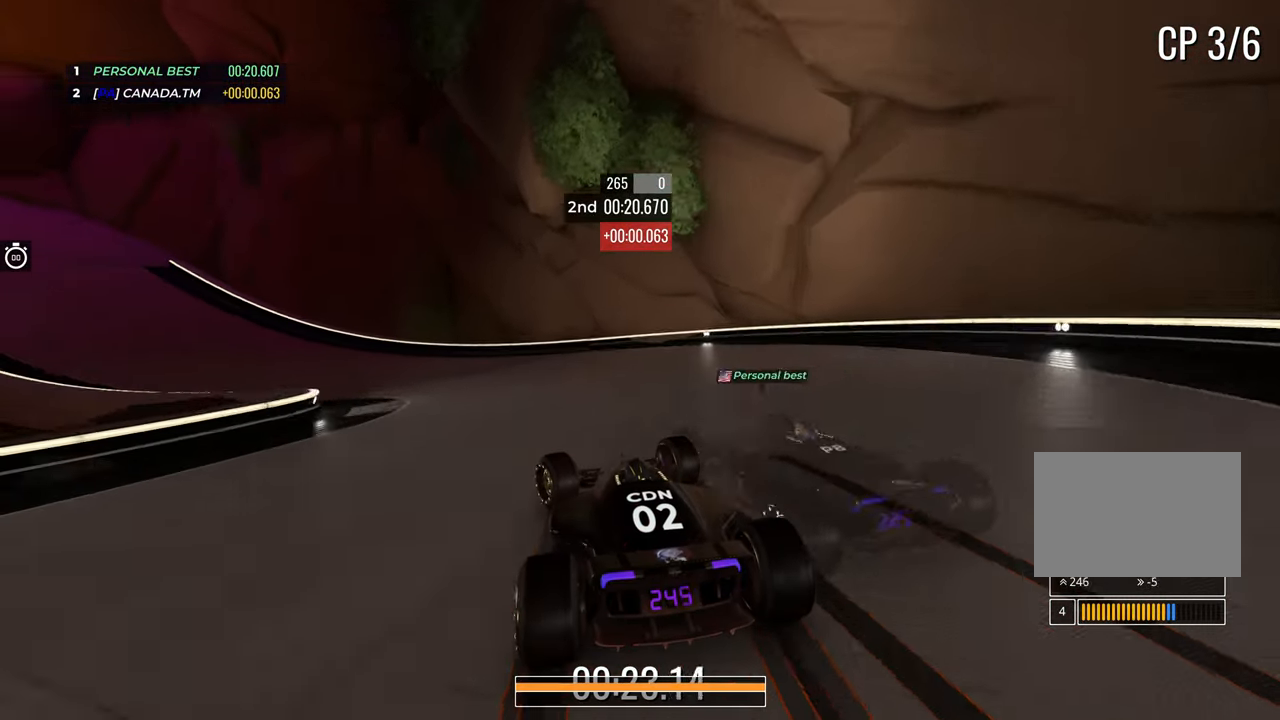
{"keys": ["left", "up"]}
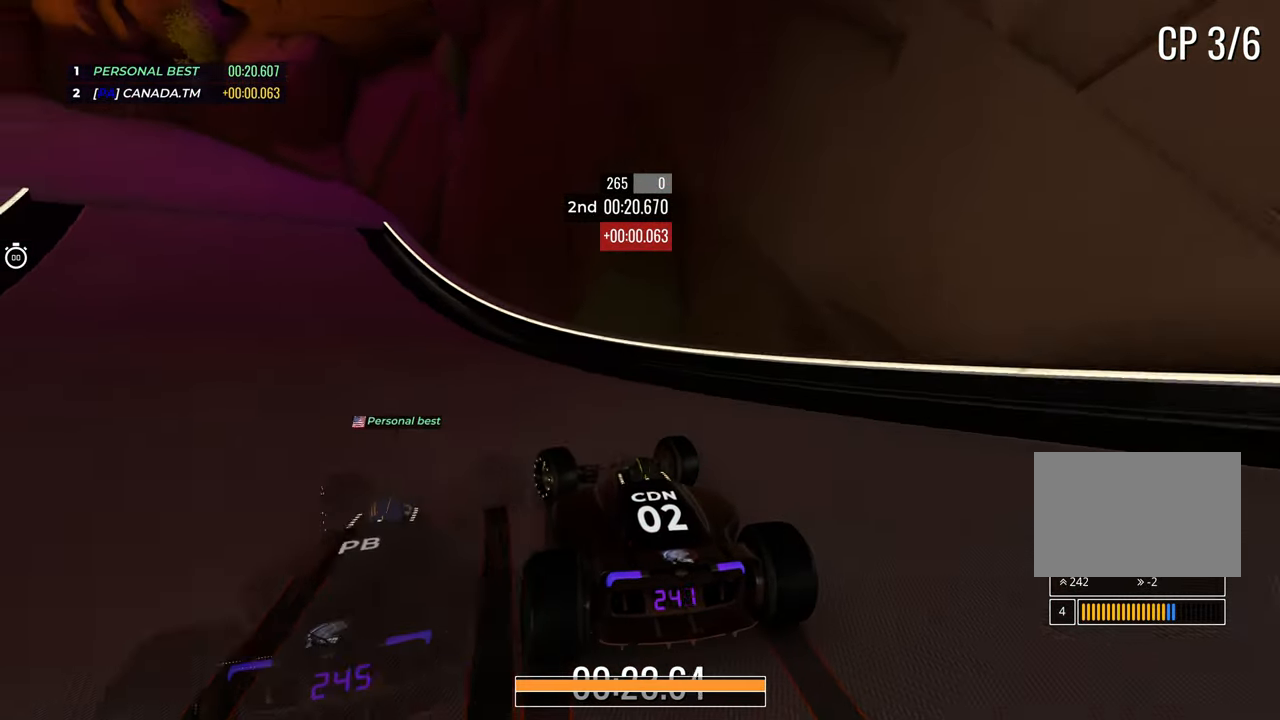
{"keys": ["left", "up"], "events": []}
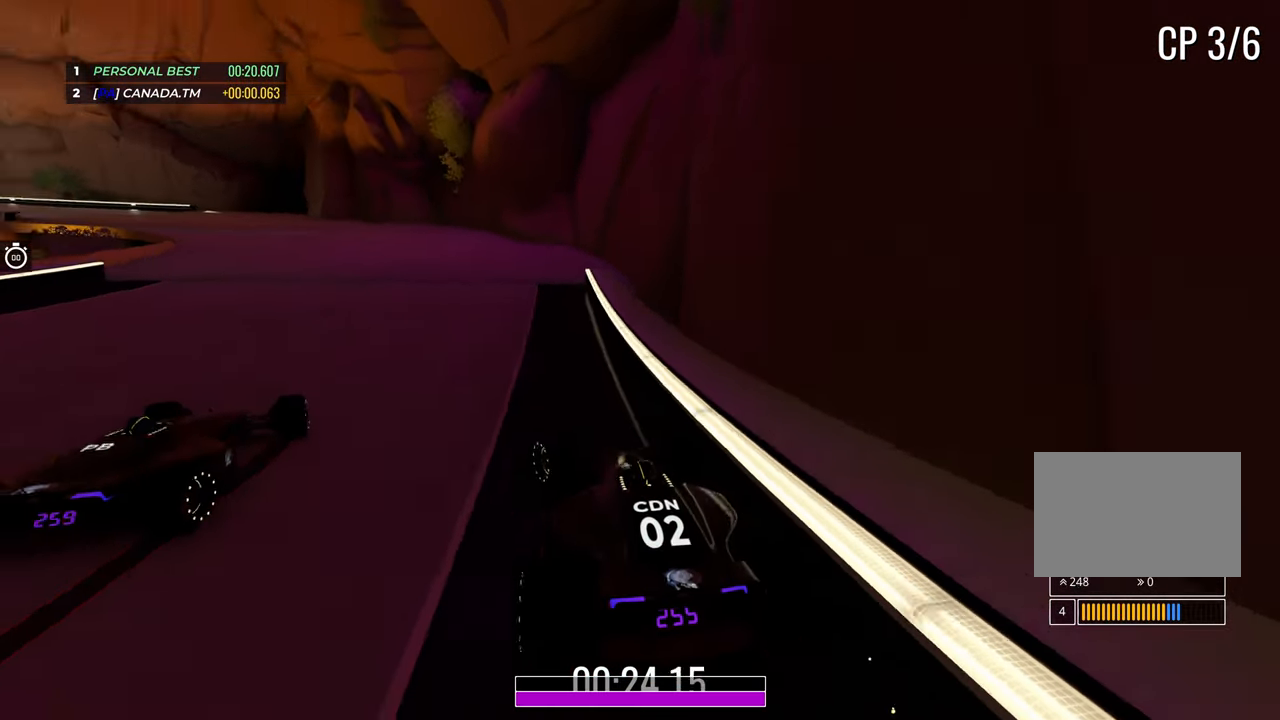
{"keys": ["up"], "events": [[500, "left", "up"]]}
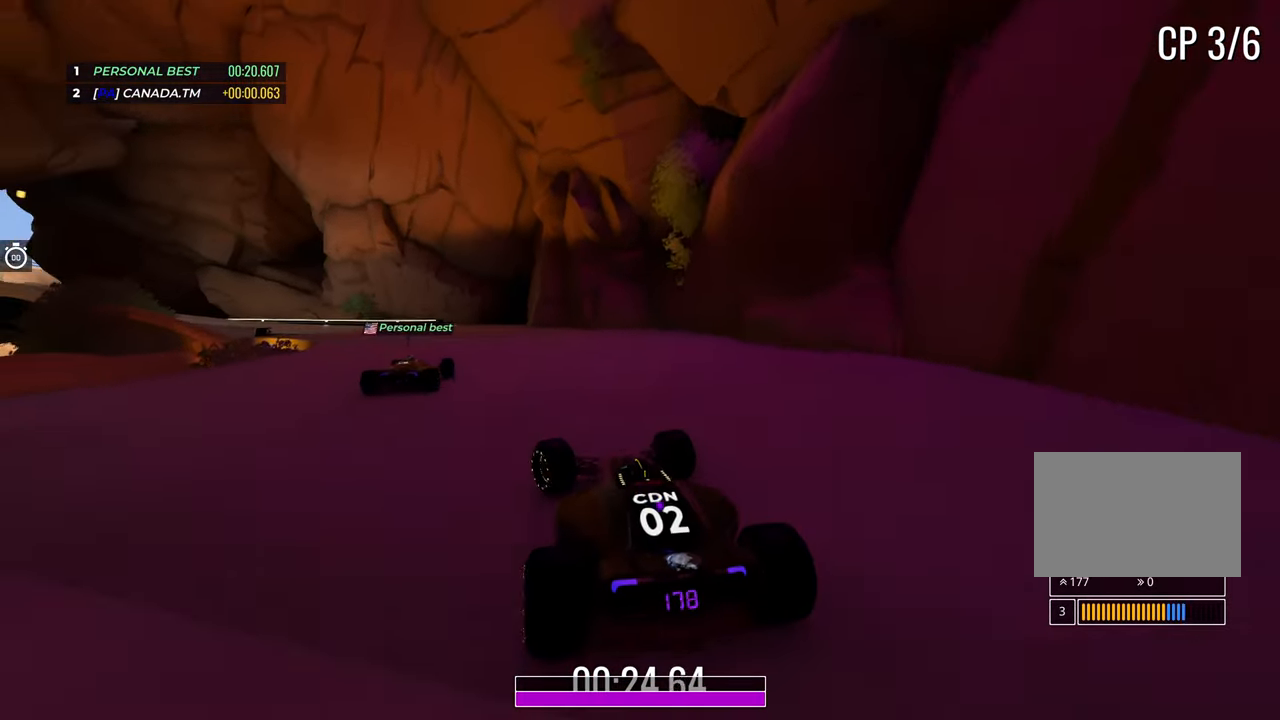
{"keys": [], "events": [[183, "left", "down"], [300, "left", "up"], [300, "up", "up"]]}
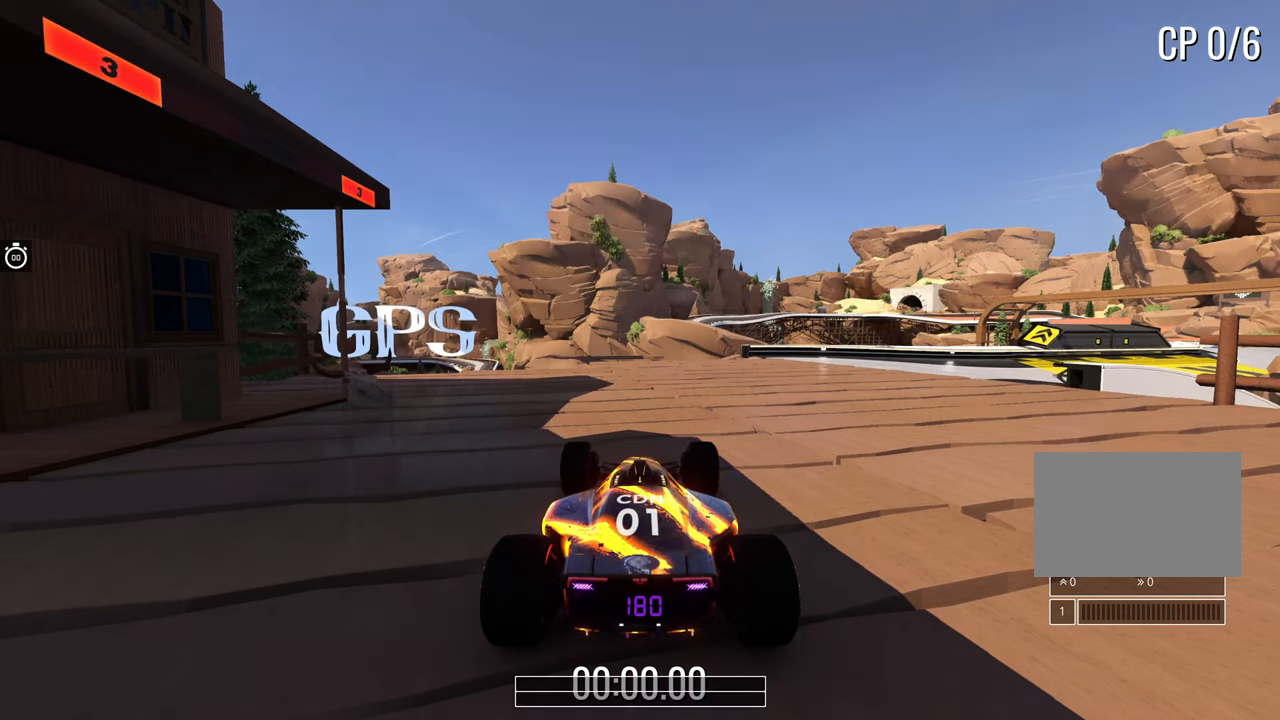
{"keys": [], "events": []}
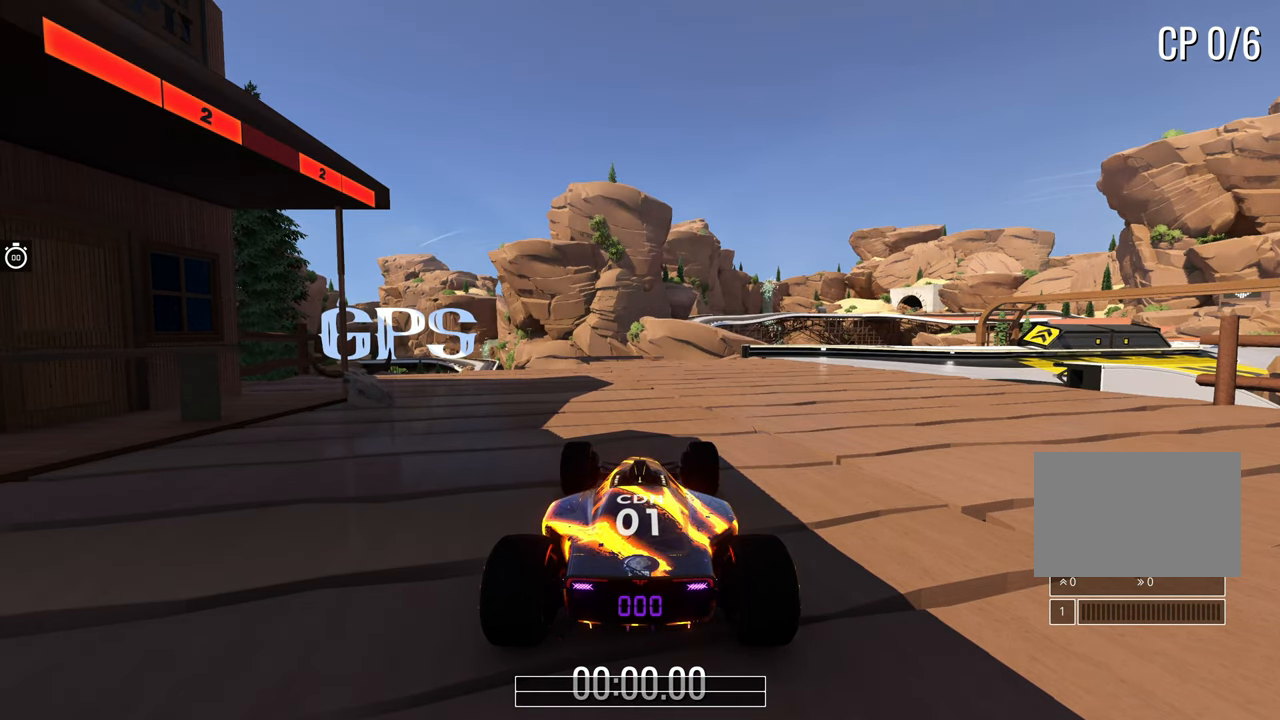
{"keys": [], "events": []}
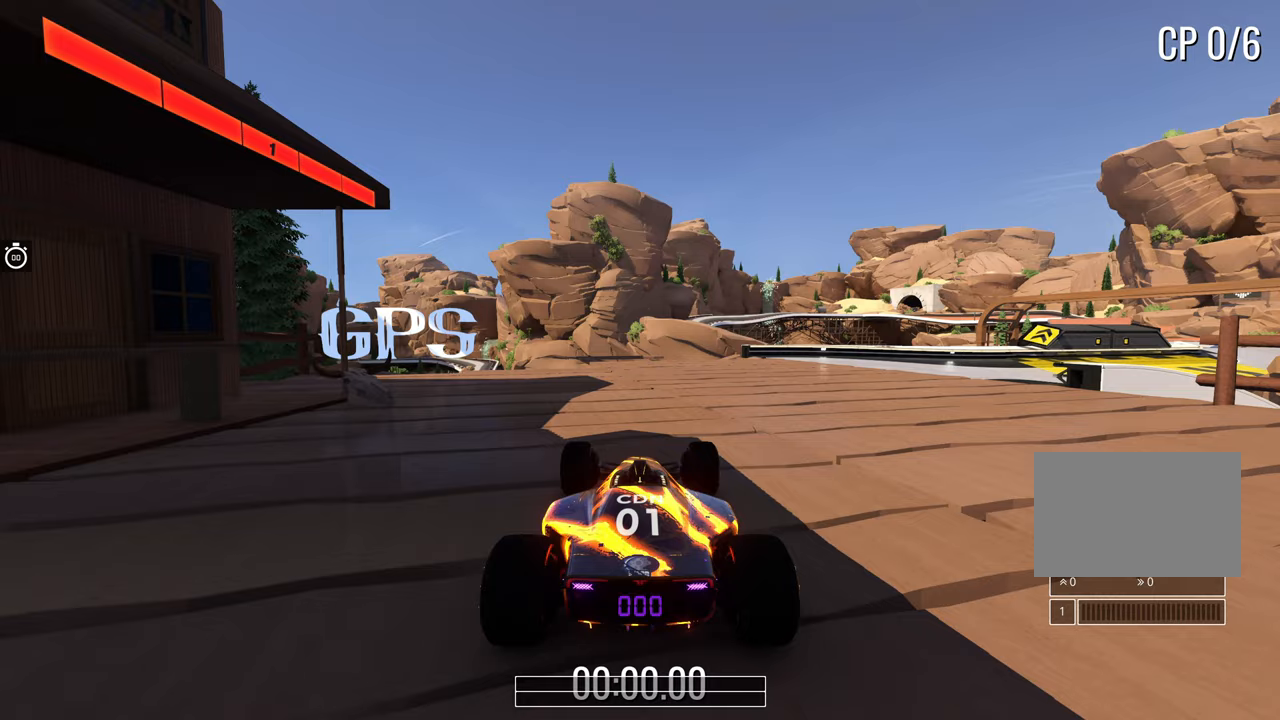
{"keys": ["up"], "events": [[333, "up", "down"]]}